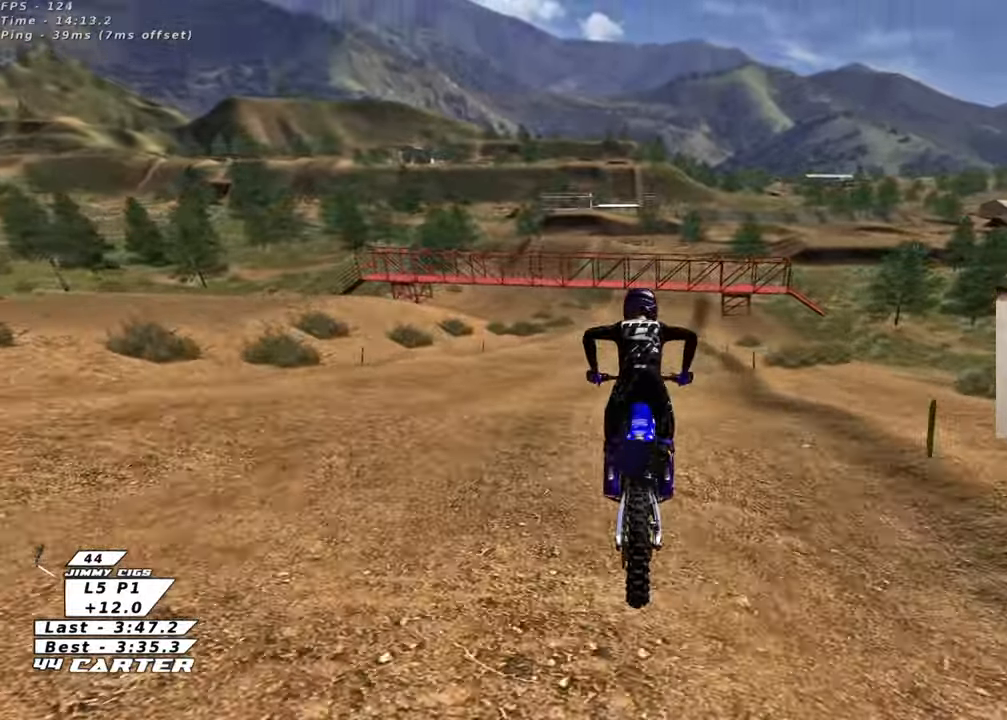
Gameplay with a controller (Xbox layout); each line is a JSON object with the inputs held at the frame after it. "events" lists button and stick changes between this image and that frame as [ms after this image, input, new state], when the widget could be followed in between.
{"buttons": ["R2"], "left_stick": "center", "right_stick": "center", "events": [[33, "left_stick", "down"], [83, "X", "down"], [183, "X", "up"], [200, "left_stick", "center"]]}
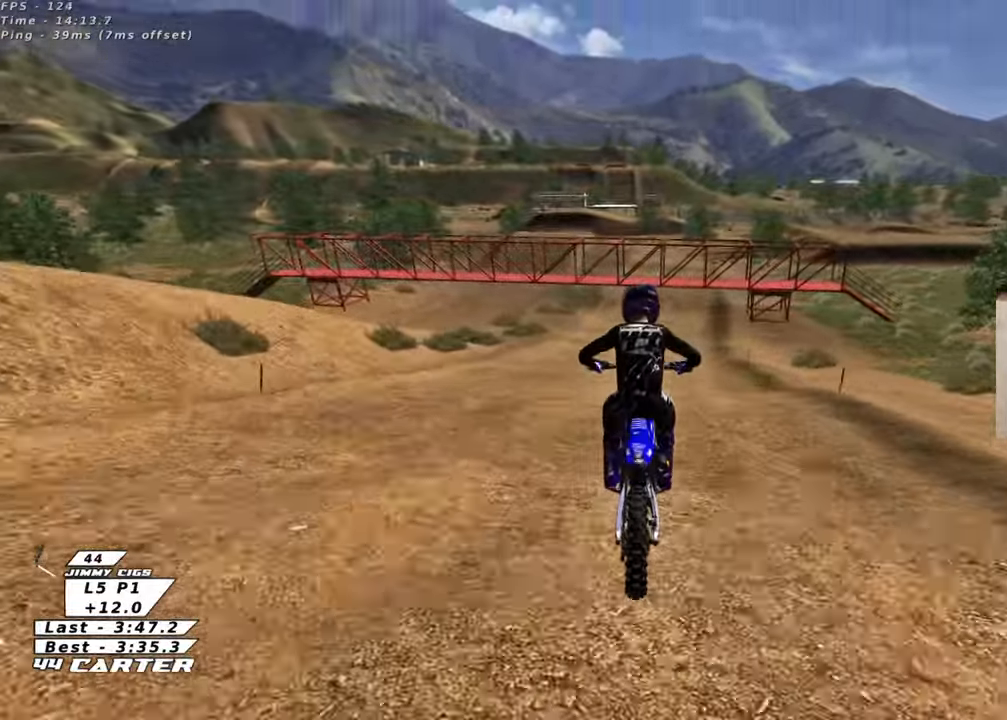
{"buttons": [], "left_stick": "down", "right_stick": "center", "events": [[183, "X", "down"], [200, "left_stick", "down"], [233, "R2", "up"], [283, "X", "up"], [383, "X", "down"], [483, "X", "up"]]}
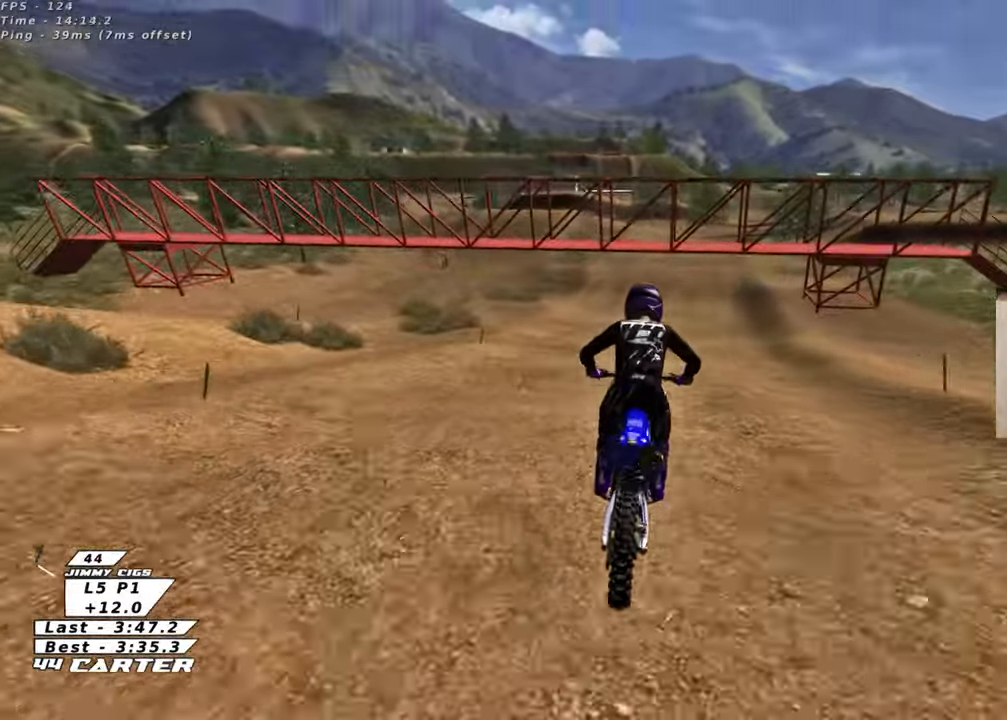
{"buttons": ["A", "R2"], "left_stick": "down", "right_stick": "center", "events": [[267, "R2", "down"], [450, "A", "down"]]}
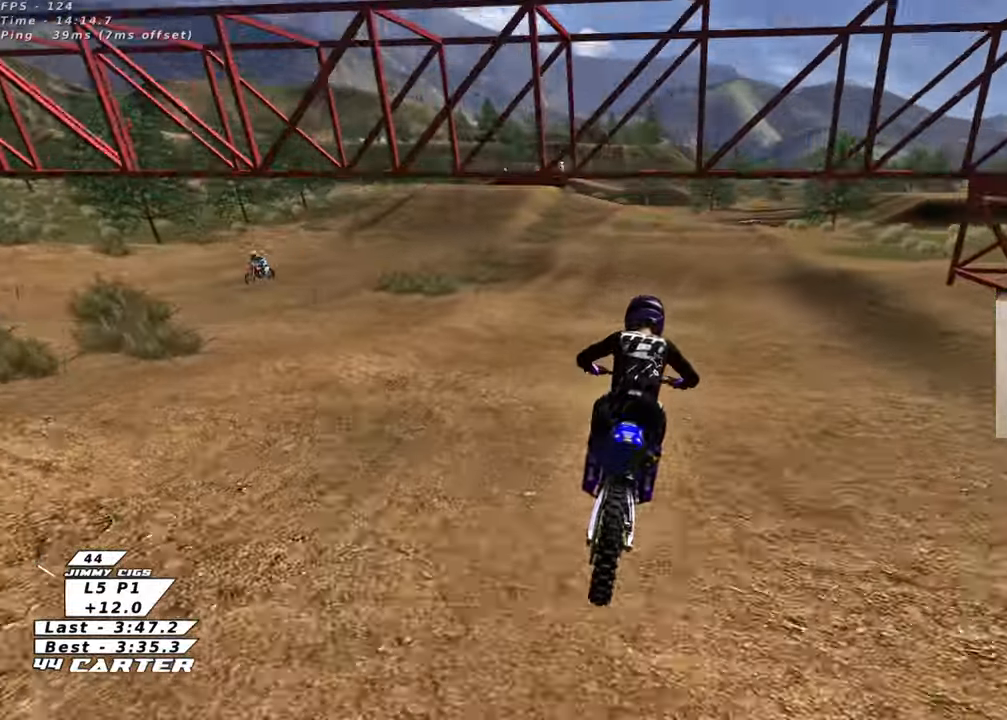
{"buttons": [], "left_stick": "down", "right_stick": "center"}
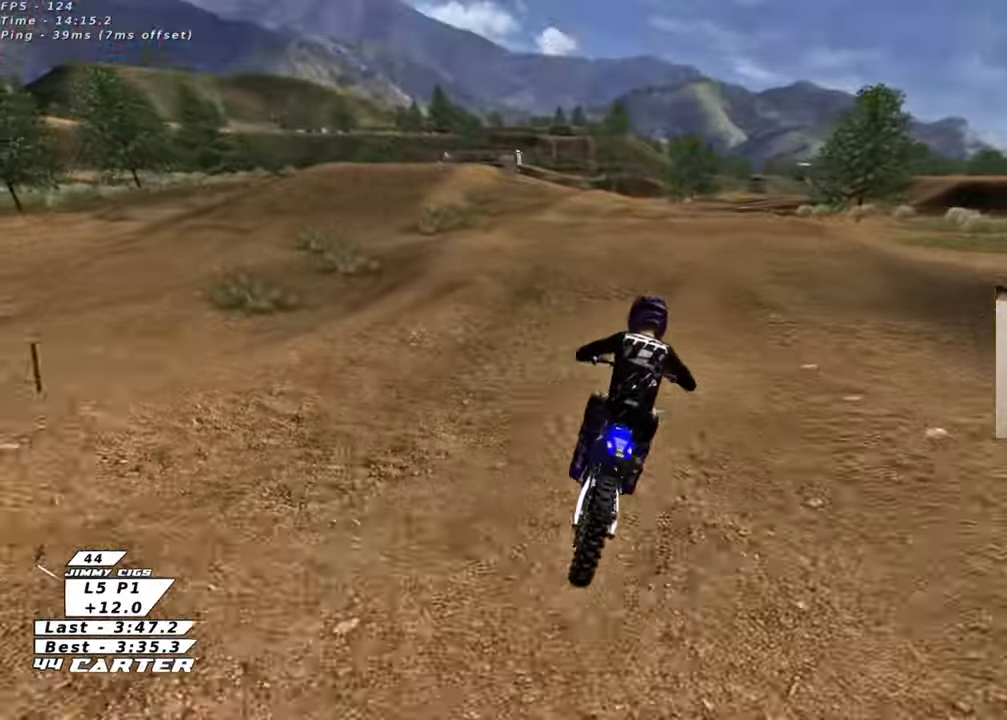
{"buttons": ["R2"], "left_stick": "center", "right_stick": "center", "events": [[50, "left_stick", "center"], [233, "R2", "down"], [250, "left_stick", "up"], [350, "left_stick", "down"], [483, "left_stick", "center"]]}
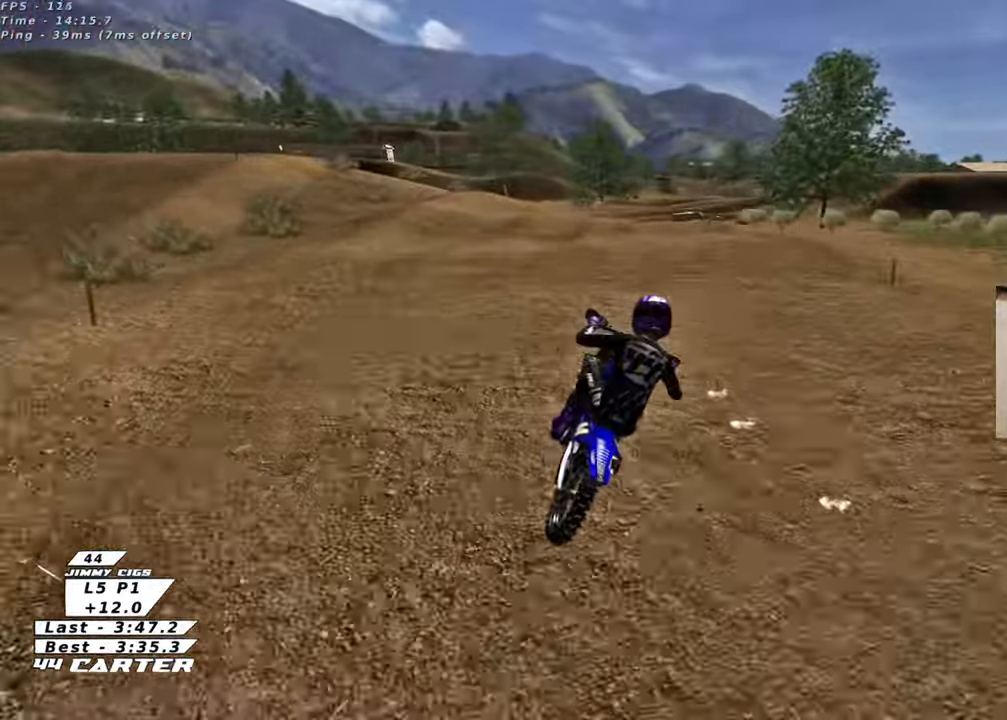
{"buttons": [], "left_stick": "center", "right_stick": "center", "events": [[17, "left_stick", "up"], [267, "left_stick", "center"], [350, "R2", "up"], [367, "X", "down"], [450, "X", "up"]]}
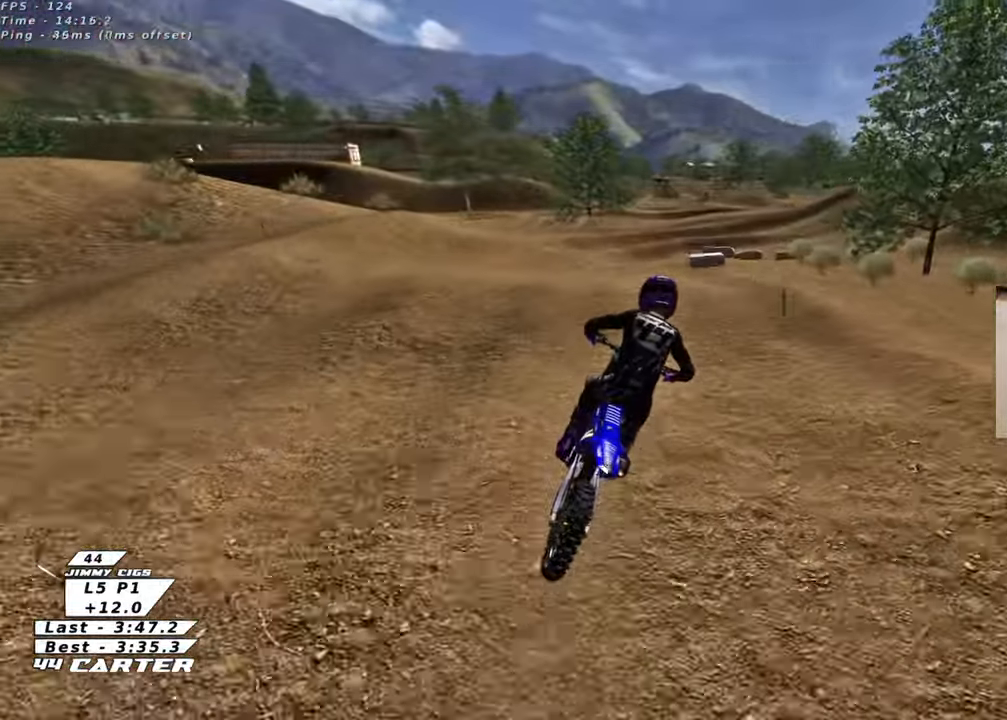
{"buttons": ["R2"], "left_stick": "up-right", "right_stick": "center", "events": [[67, "L2", "down"], [67, "left_stick", "up"], [200, "left_stick", "center"], [217, "L2", "up"], [233, "R2", "down"], [250, "left_stick", "down"], [433, "left_stick", "up-right"]]}
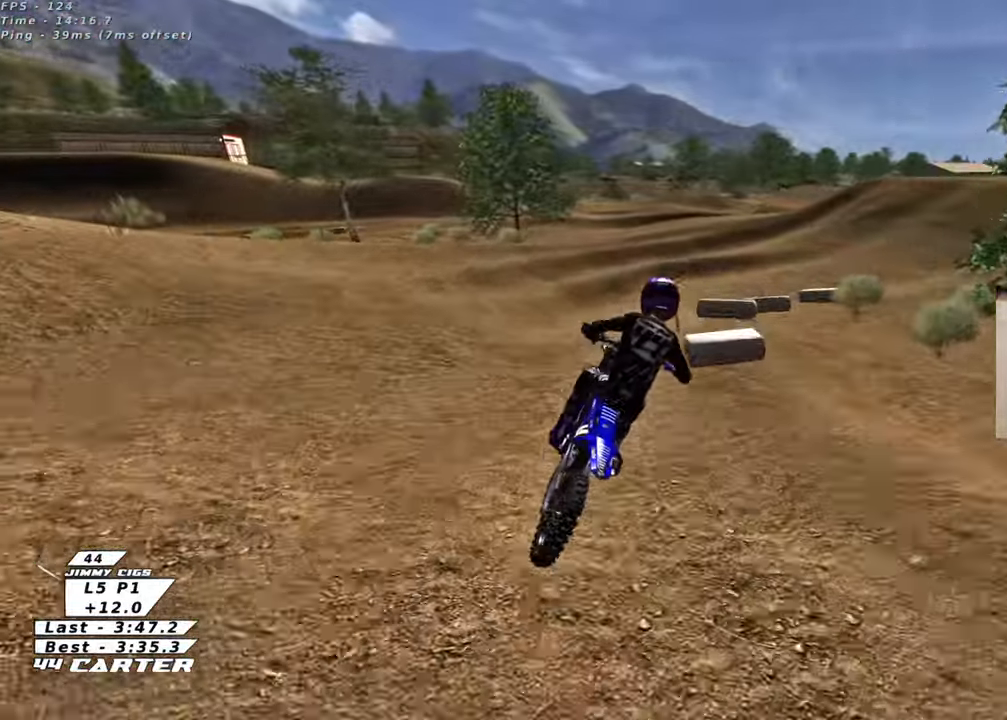
{"buttons": [], "left_stick": "up", "right_stick": "center", "events": [[50, "left_stick", "right"], [167, "left_stick", "left"], [300, "R2", "up"], [450, "left_stick", "up"]]}
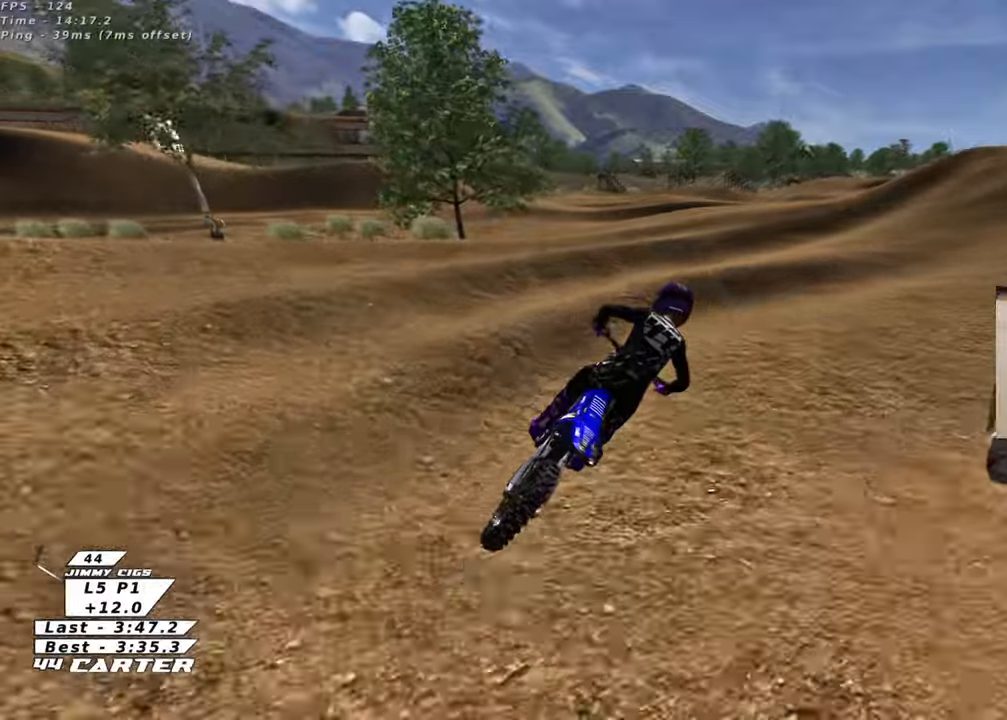
{"buttons": ["A", "R2"], "left_stick": "up-left", "right_stick": "center", "events": [[17, "left_stick", "up-right"], [133, "R2", "down"], [233, "left_stick", "up"], [433, "A", "down"], [433, "left_stick", "up-left"]]}
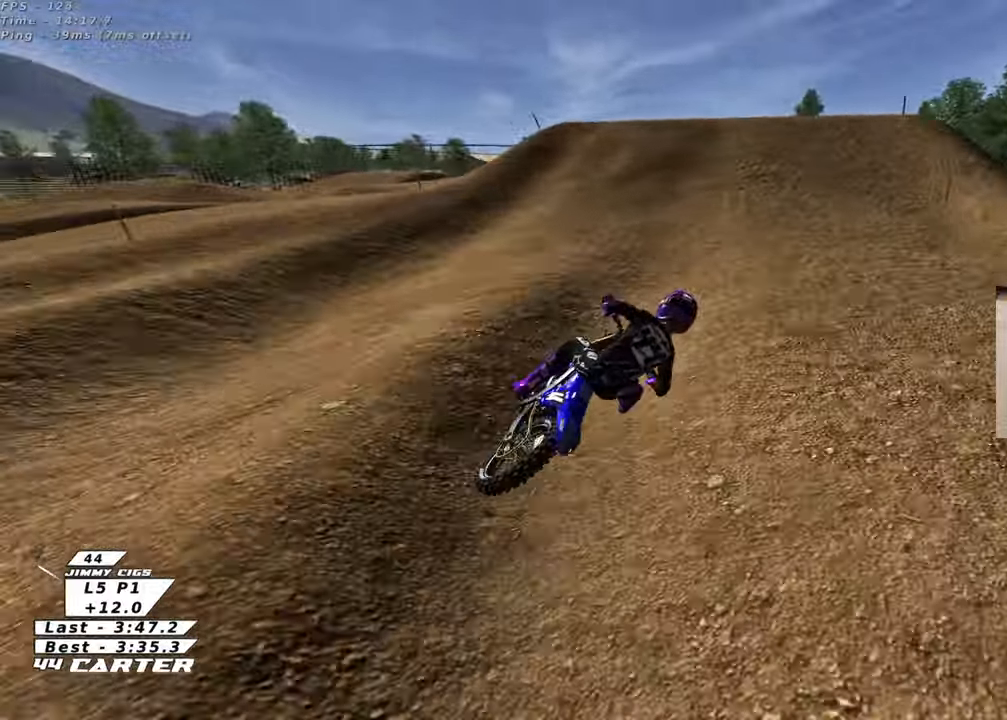
{"buttons": ["R2"], "left_stick": "up", "right_stick": "center", "events": [[83, "A", "up"], [450, "left_stick", "center"], [500, "left_stick", "up"]]}
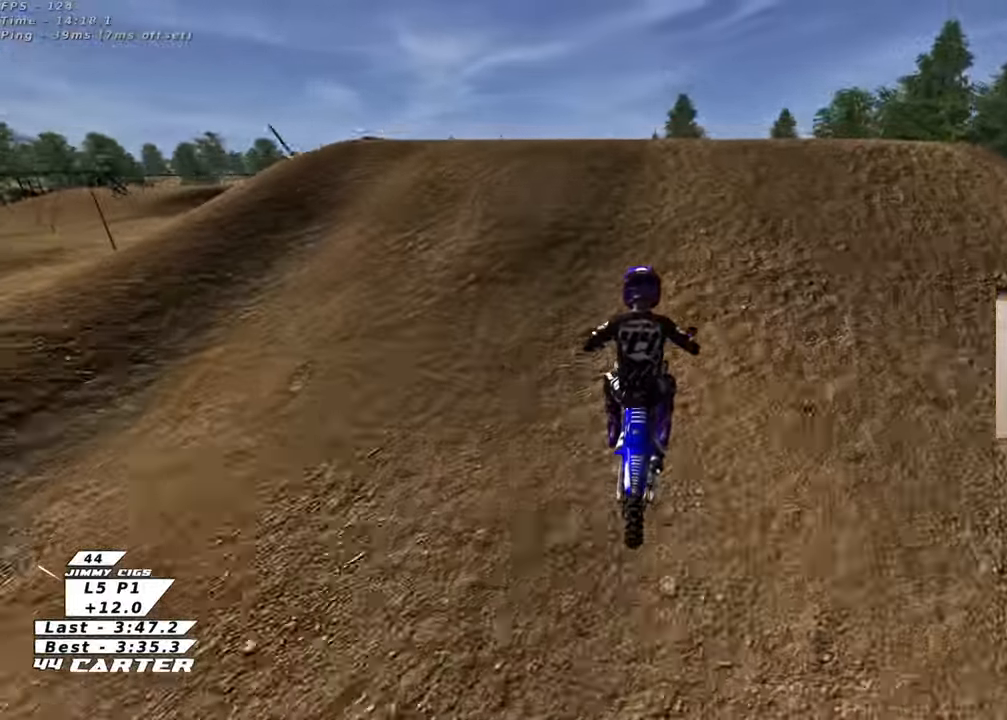
{"buttons": ["R2"], "left_stick": "up-left", "right_stick": "center", "events": [[17, "left_stick", "up-right"], [150, "left_stick", "right"], [250, "A", "down"], [300, "left_stick", "up-left"], [367, "A", "up"]]}
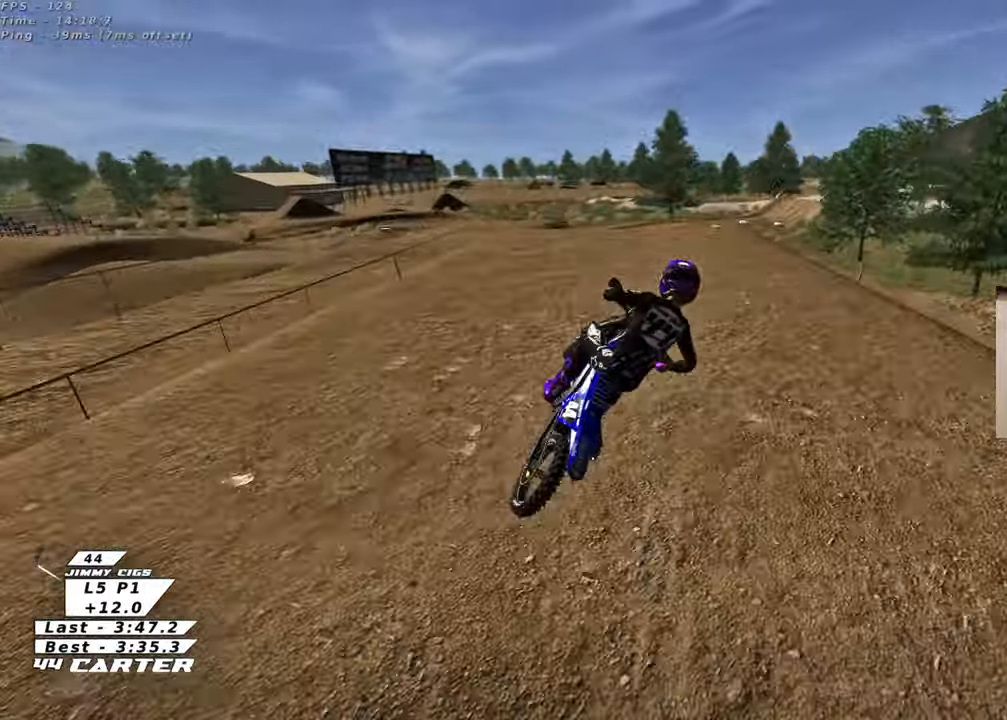
{"buttons": ["R2"], "left_stick": "up", "right_stick": "center", "events": [[100, "left_stick", "right"], [267, "left_stick", "up"]]}
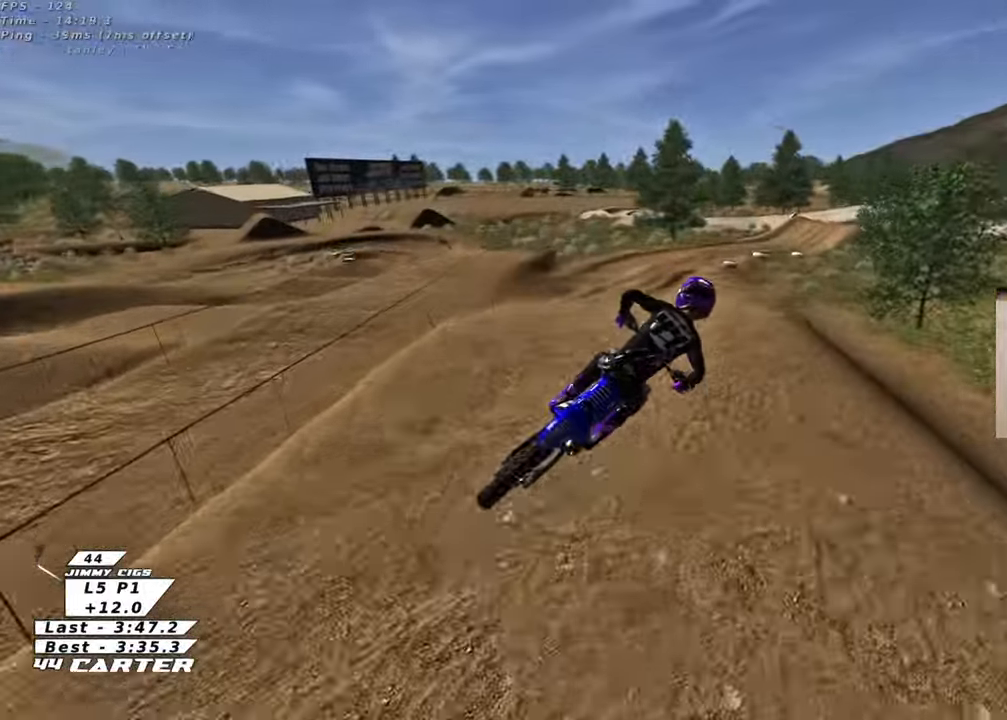
{"buttons": ["A", "R2"], "left_stick": "up", "right_stick": "center", "events": [[233, "A", "down"], [350, "A", "up"], [433, "A", "down"]]}
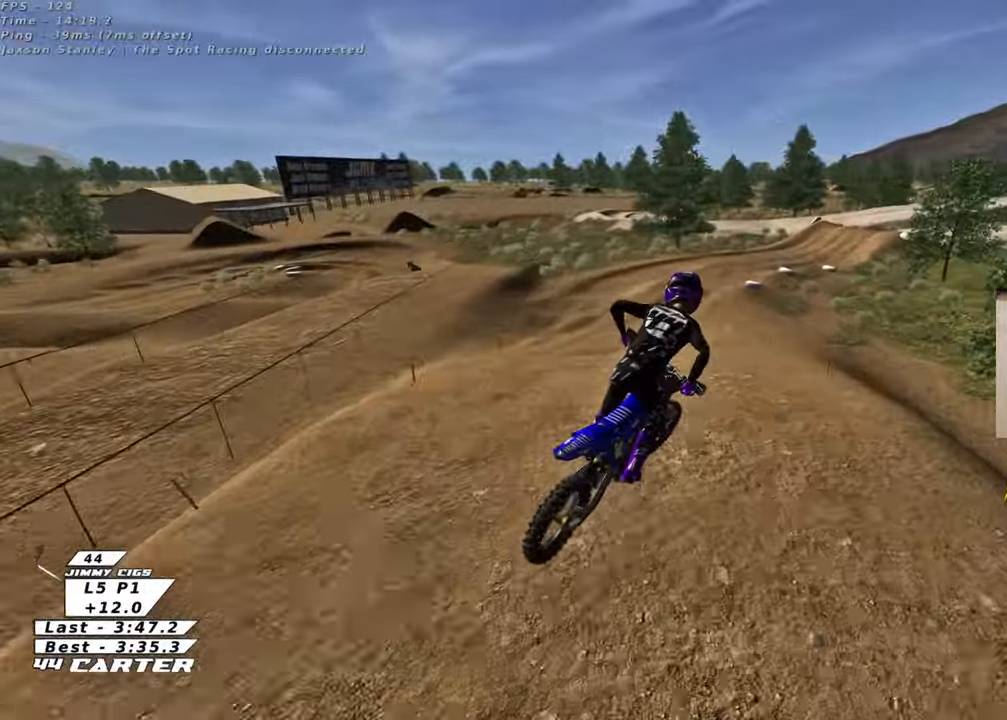
{"buttons": ["R2"], "left_stick": "up-left", "right_stick": "center", "events": [[50, "left_stick", "up-right"], [67, "A", "up"], [233, "X", "down"], [333, "X", "up"], [367, "left_stick", "up-left"], [417, "X", "down"], [500, "X", "up"]]}
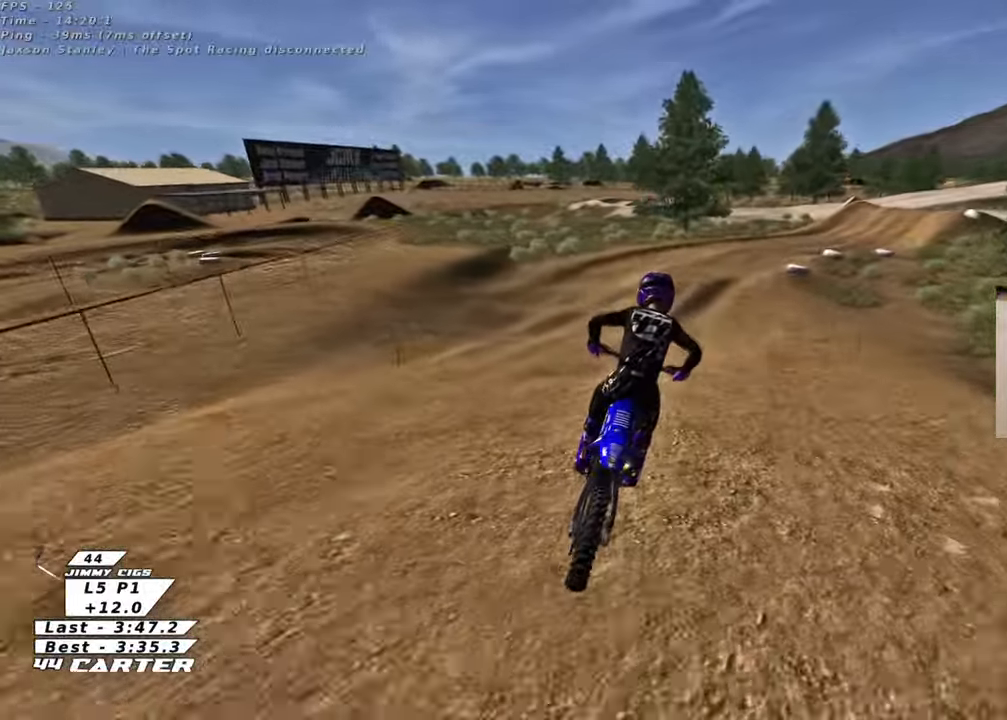
{"buttons": ["R2"], "left_stick": "right", "right_stick": "center", "events": [[33, "left_stick", "center"], [167, "A", "down"], [300, "A", "up"], [467, "left_stick", "right"]]}
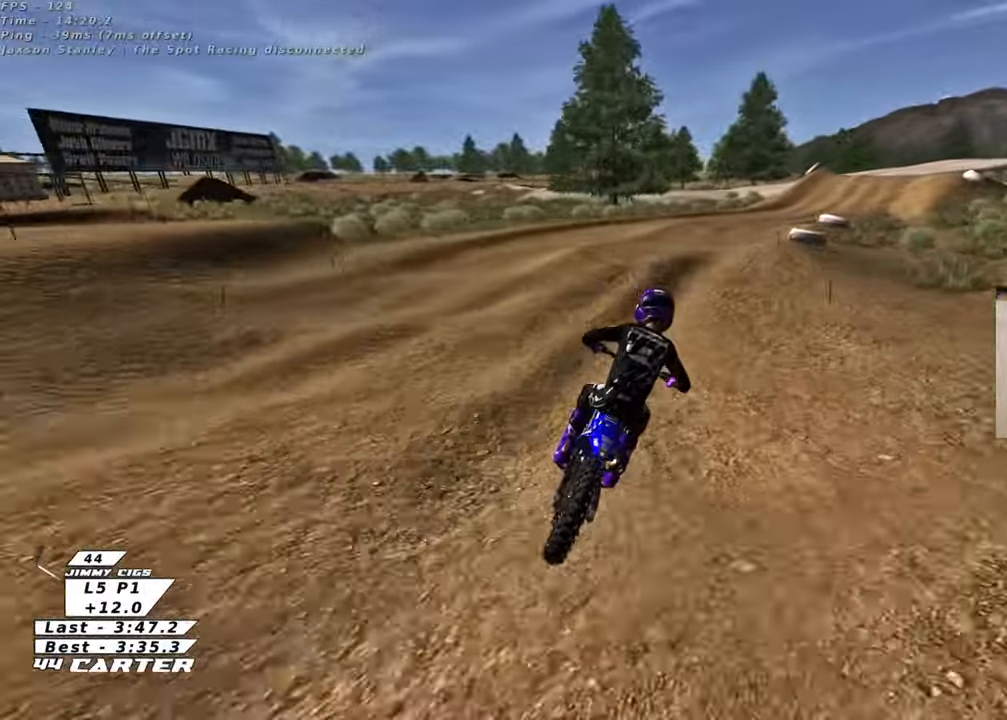
{"buttons": ["R2"], "left_stick": "down", "right_stick": "center", "events": [[50, "left_stick", "center"], [67, "X", "down"], [100, "R2", "up"], [133, "L2", "down"], [133, "X", "up"], [150, "left_stick", "up-right"], [300, "left_stick", "up"], [350, "L2", "up"], [417, "R2", "down"], [417, "left_stick", "center"], [483, "left_stick", "down"]]}
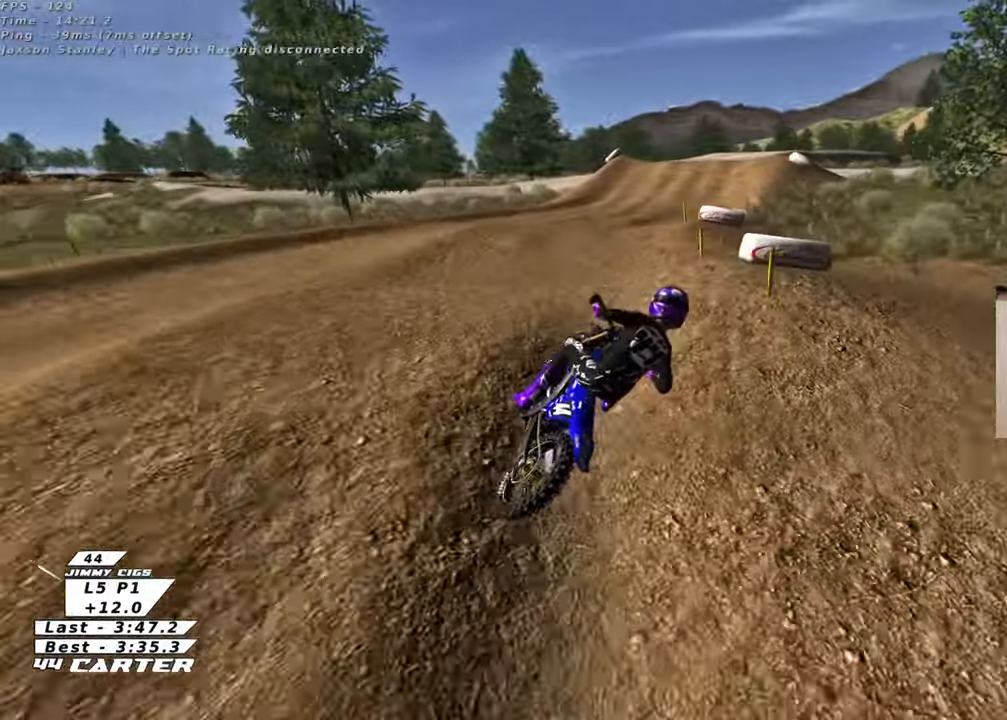
{"buttons": ["A", "R2"], "left_stick": "up", "right_stick": "center", "events": [[100, "left_stick", "center"], [150, "left_stick", "up"], [433, "A", "down"]]}
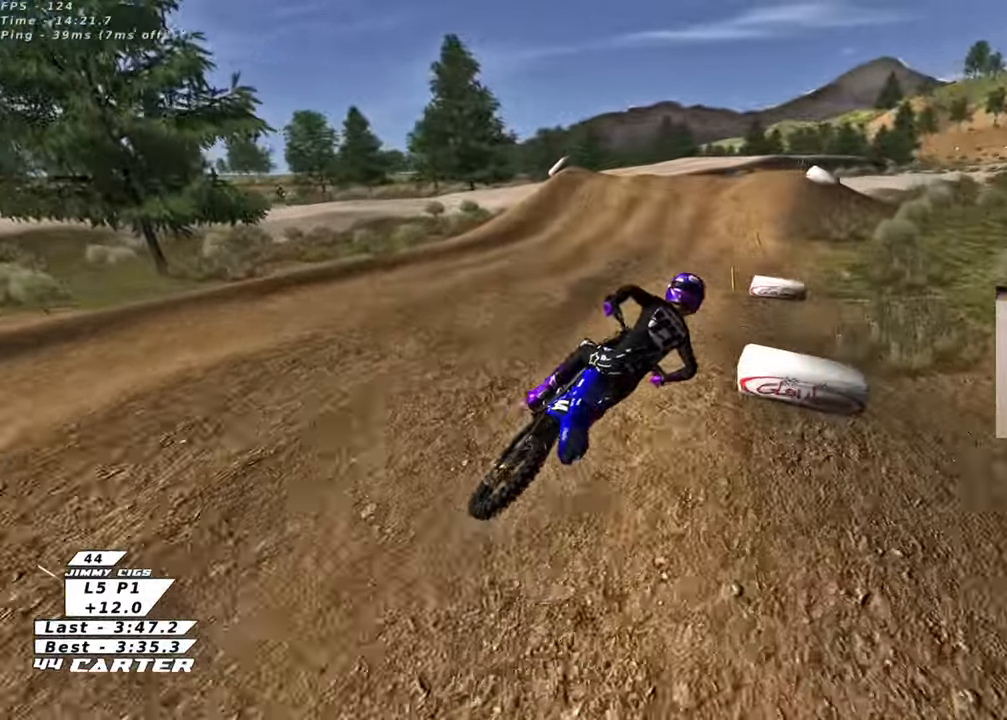
{"buttons": ["R2"], "left_stick": "up-left", "right_stick": "center", "events": [[17, "left_stick", "center"], [100, "A", "up"], [100, "left_stick", "down"], [167, "left_stick", "center"], [233, "left_stick", "up"], [367, "left_stick", "up-left"]]}
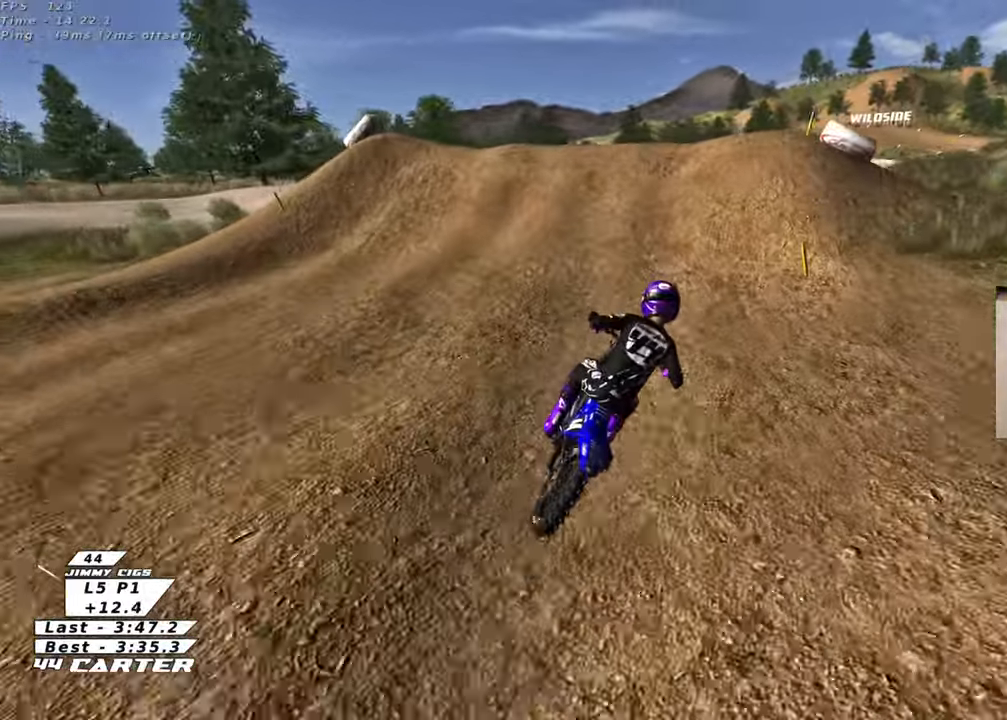
{"buttons": ["R2"], "left_stick": "down-right", "right_stick": "center", "events": [[17, "left_stick", "center"], [183, "A", "down"], [217, "left_stick", "up-left"], [317, "A", "up"], [317, "left_stick", "down"], [400, "A", "down"], [417, "left_stick", "down-right"], [500, "A", "up"]]}
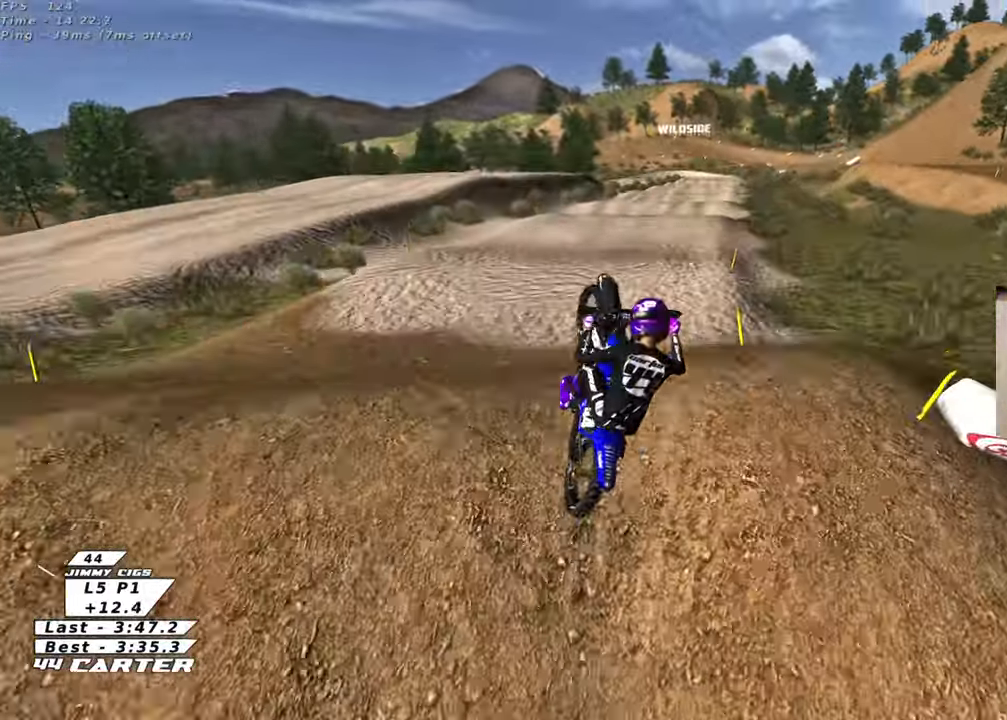
{"buttons": ["L1", "R2"], "left_stick": "right", "right_stick": "center", "events": [[17, "left_stick", "right"], [167, "R2", "up"], [400, "R2", "down"], [417, "L1", "down"]]}
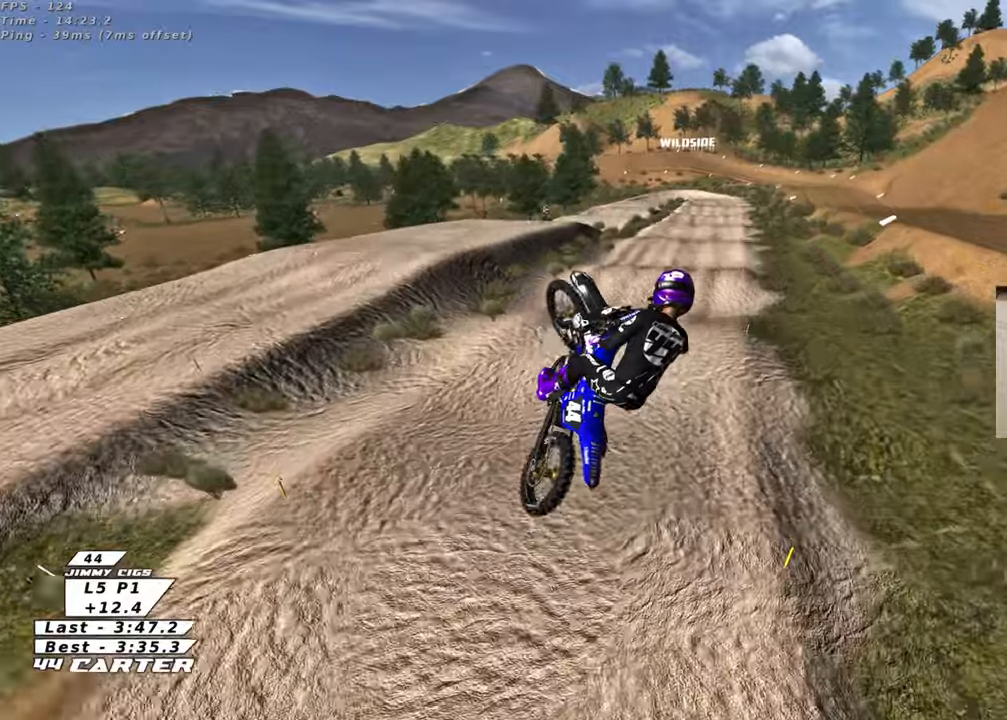
{"buttons": ["R2"], "left_stick": "down-right", "right_stick": "center", "events": [[17, "A", "down"], [17, "L1", "up"], [100, "A", "up"], [217, "A", "down"], [333, "A", "up"], [383, "left_stick", "down-right"]]}
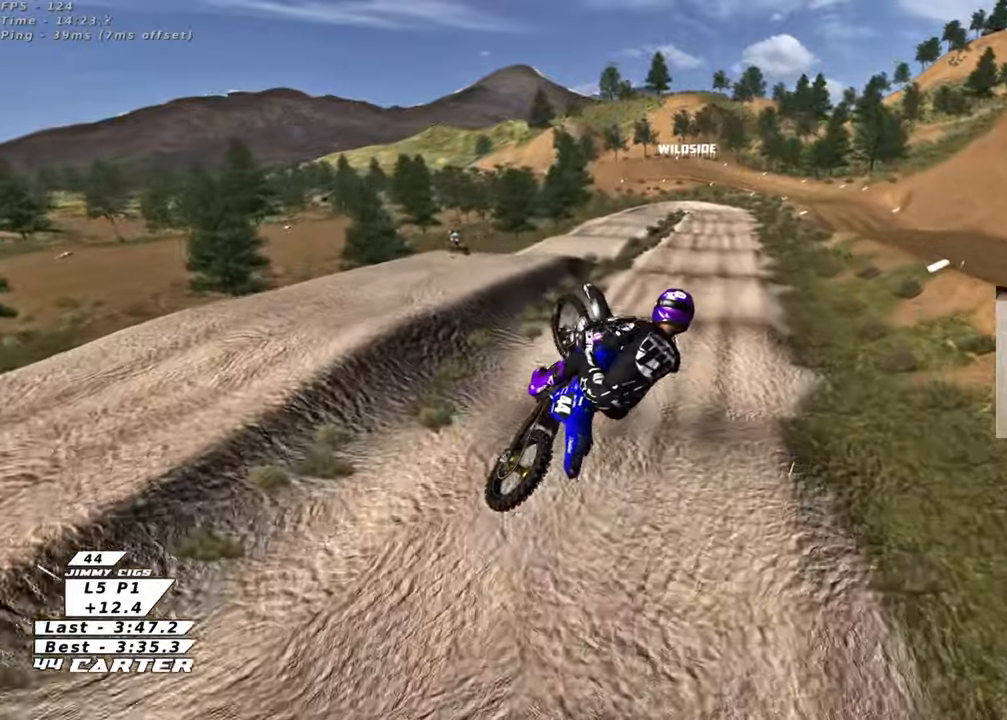
{"buttons": ["R2"], "left_stick": "down-right", "right_stick": "center", "events": [[17, "R2", "up"], [83, "L1", "down"], [167, "L1", "up"], [400, "R2", "down"]]}
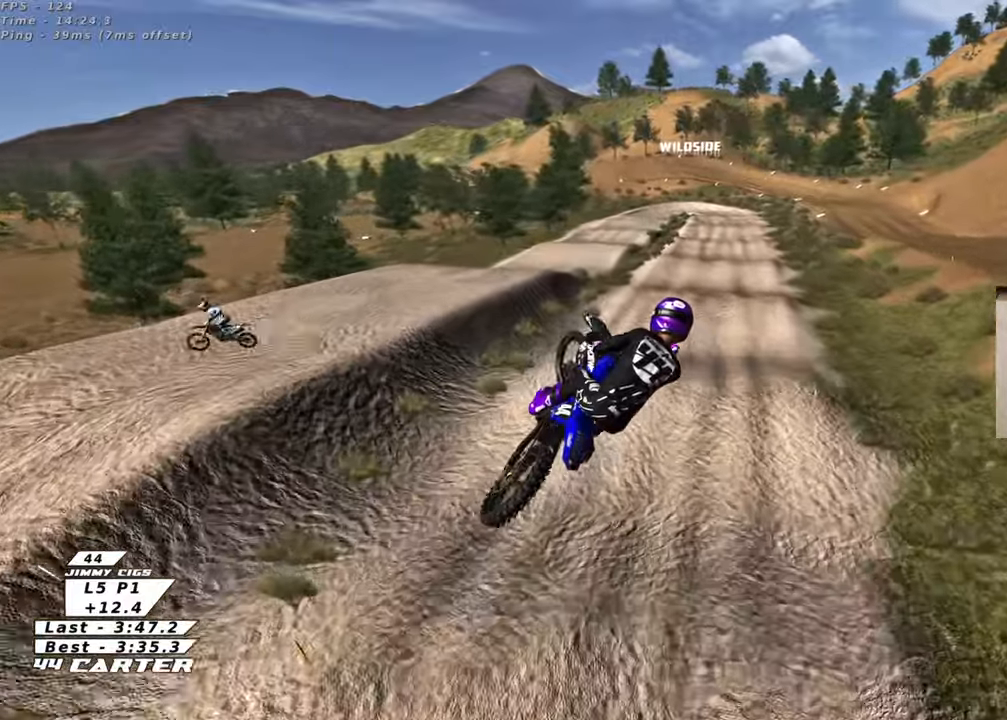
{"buttons": ["R2", "R3"], "left_stick": "up", "right_stick": "center", "events": [[17, "left_stick", "down"], [183, "X", "down"], [283, "left_stick", "right"], [300, "X", "up"], [367, "left_stick", "up"], [483, "R3", "down"]]}
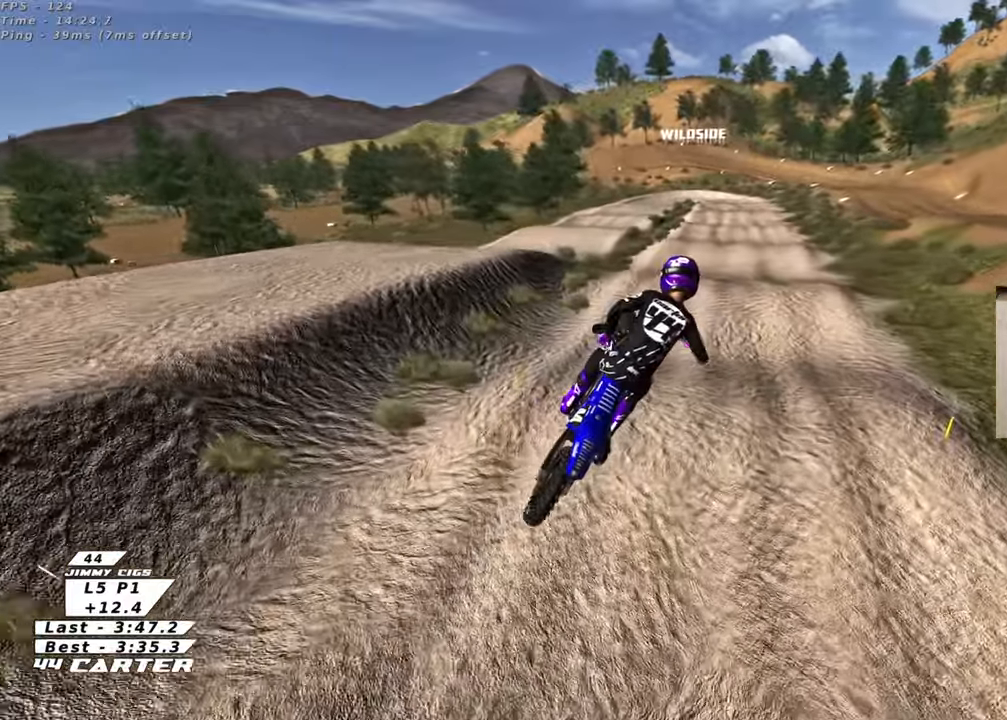
{"buttons": ["R2", "R3"], "left_stick": "down", "right_stick": "left", "events": [[17, "right_stick", "left"], [433, "left_stick", "down"]]}
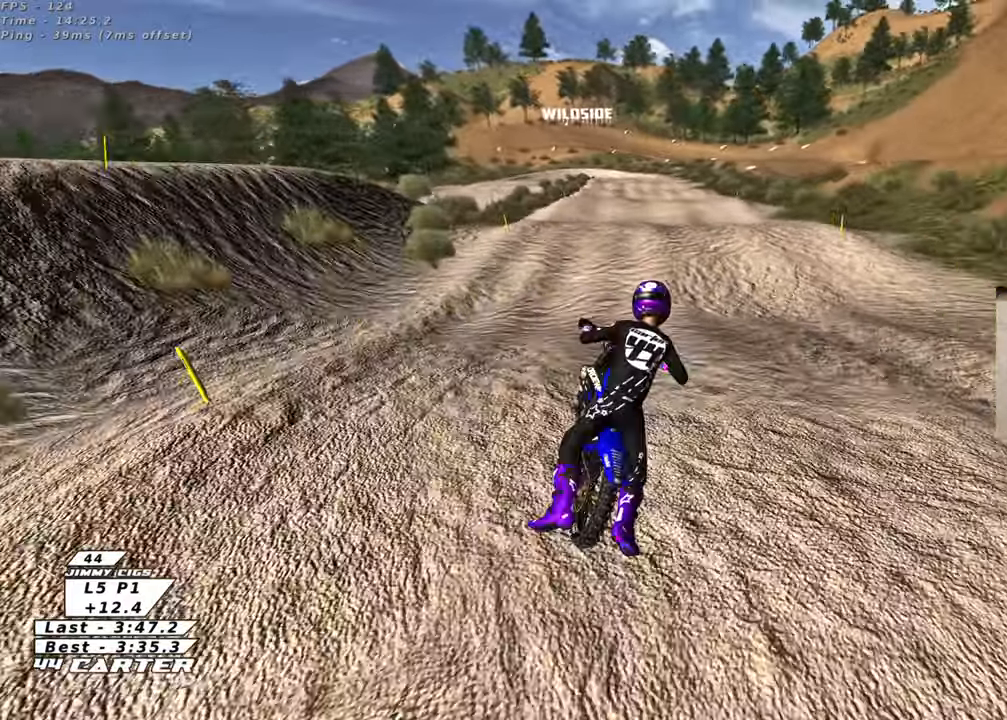
{"buttons": [], "left_stick": "up-left", "right_stick": "center", "events": [[150, "right_stick", "center"], [217, "R3", "up"], [367, "left_stick", "up-left"], [433, "R2", "up"]]}
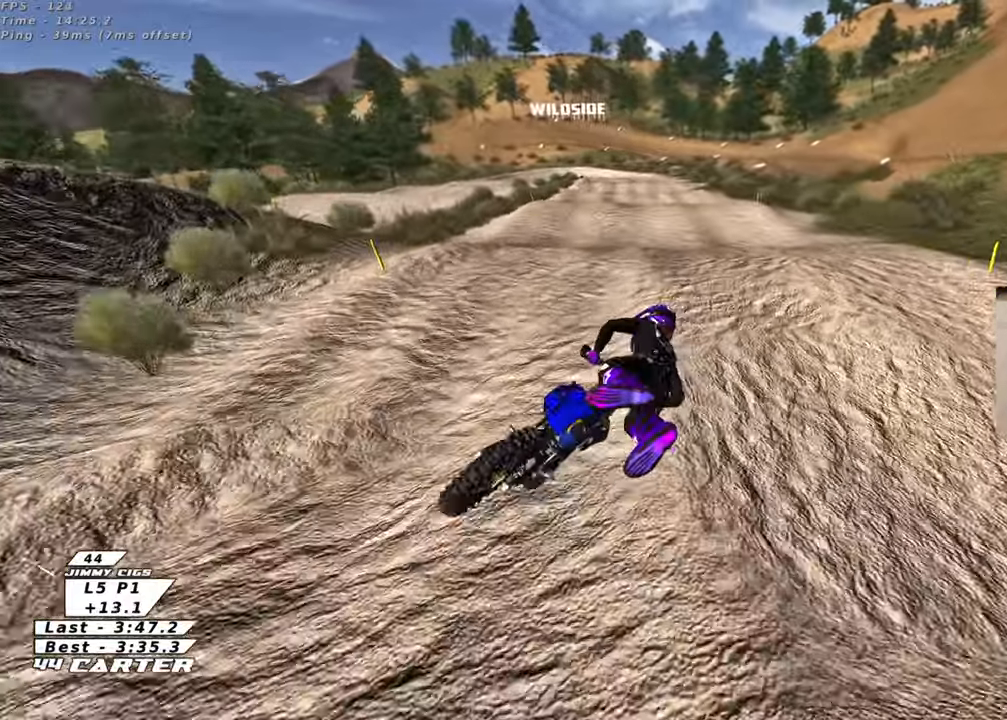
{"buttons": ["B", "L1", "L2"], "left_stick": "left", "right_stick": "center", "events": [[100, "left_stick", "left"], [233, "L2", "down"], [250, "B", "down"], [283, "L1", "down"]]}
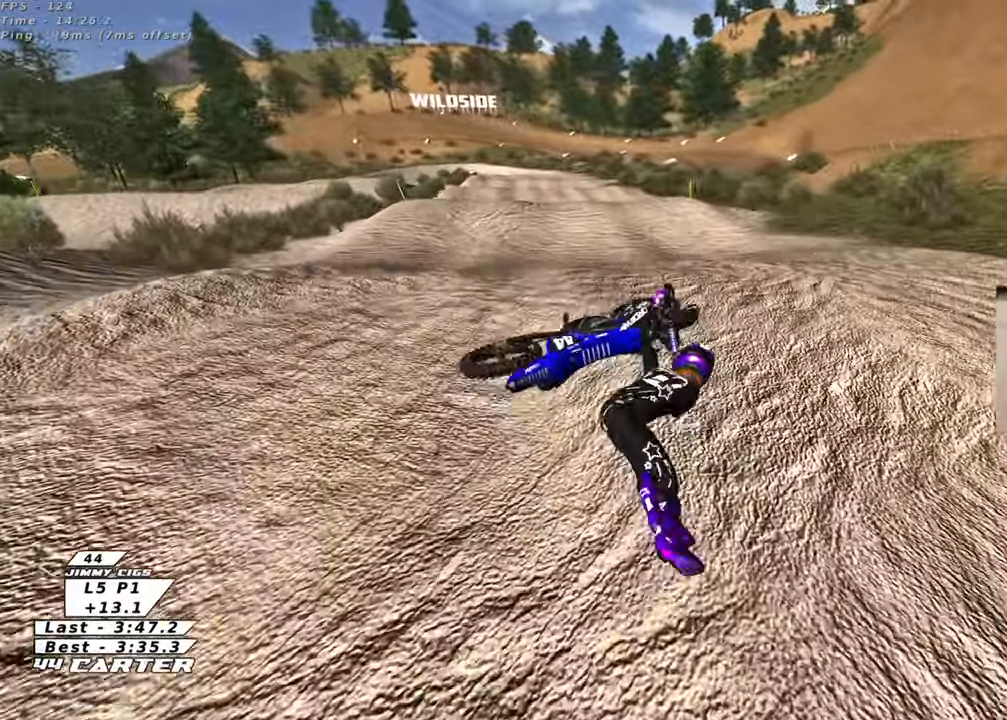
{"buttons": [], "left_stick": "left", "right_stick": "center", "events": [[50, "B", "up"], [50, "L1", "up"], [83, "L2", "up"]]}
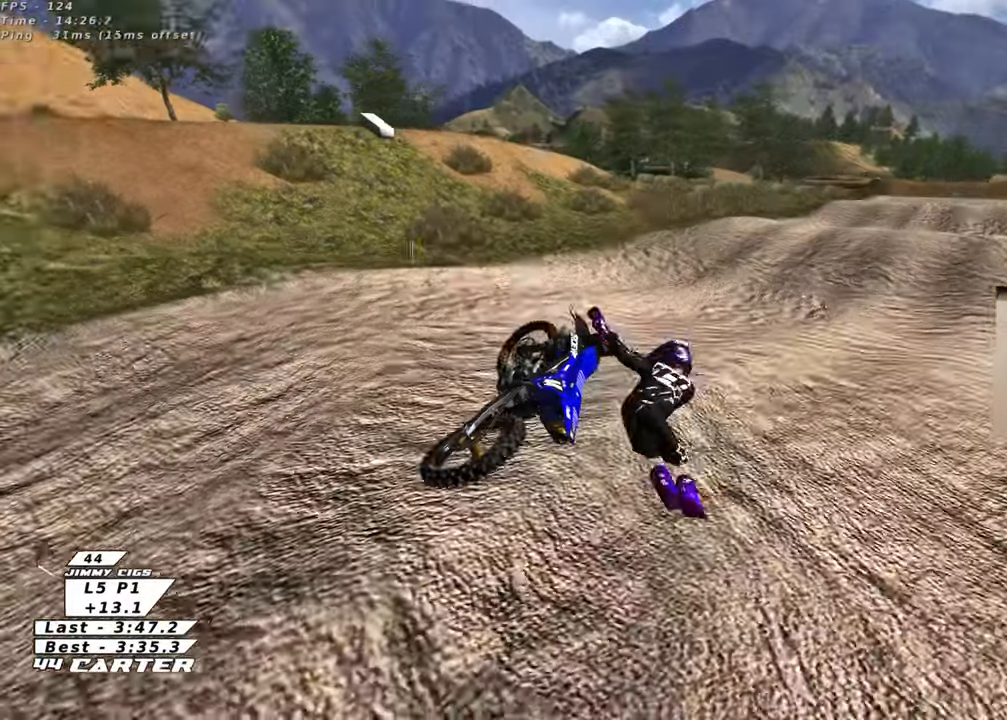
{"buttons": [], "left_stick": "center", "right_stick": "center", "events": [[317, "left_stick", "center"]]}
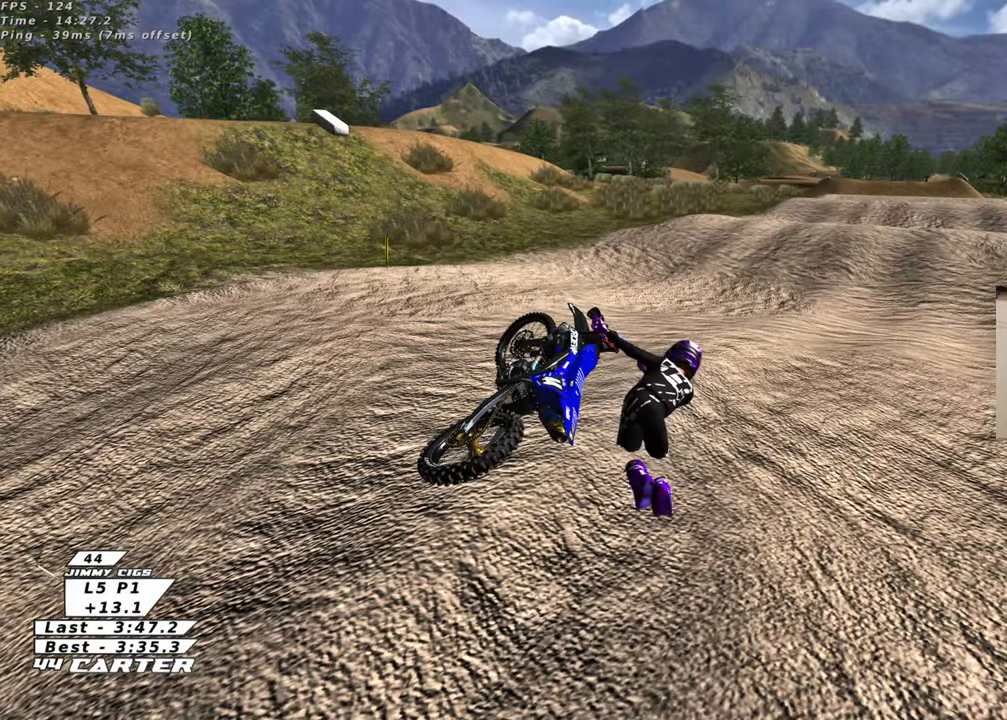
{"buttons": ["B"], "left_stick": "left", "right_stick": "center", "events": [[33, "B", "down"], [267, "left_stick", "left"]]}
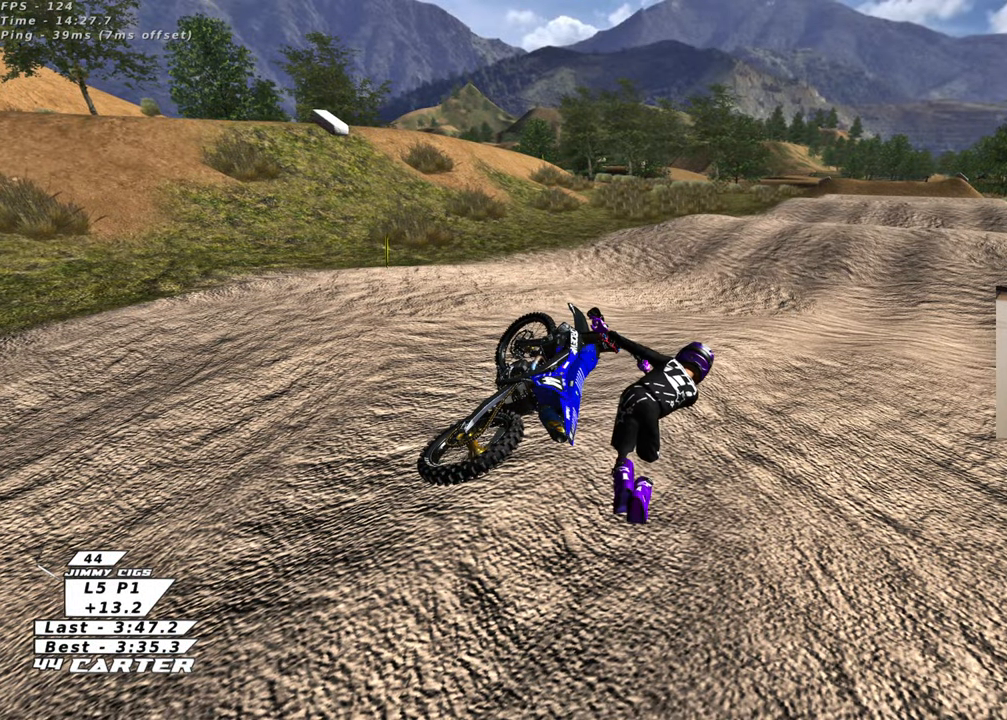
{"buttons": ["B"], "left_stick": "left", "right_stick": "center", "events": []}